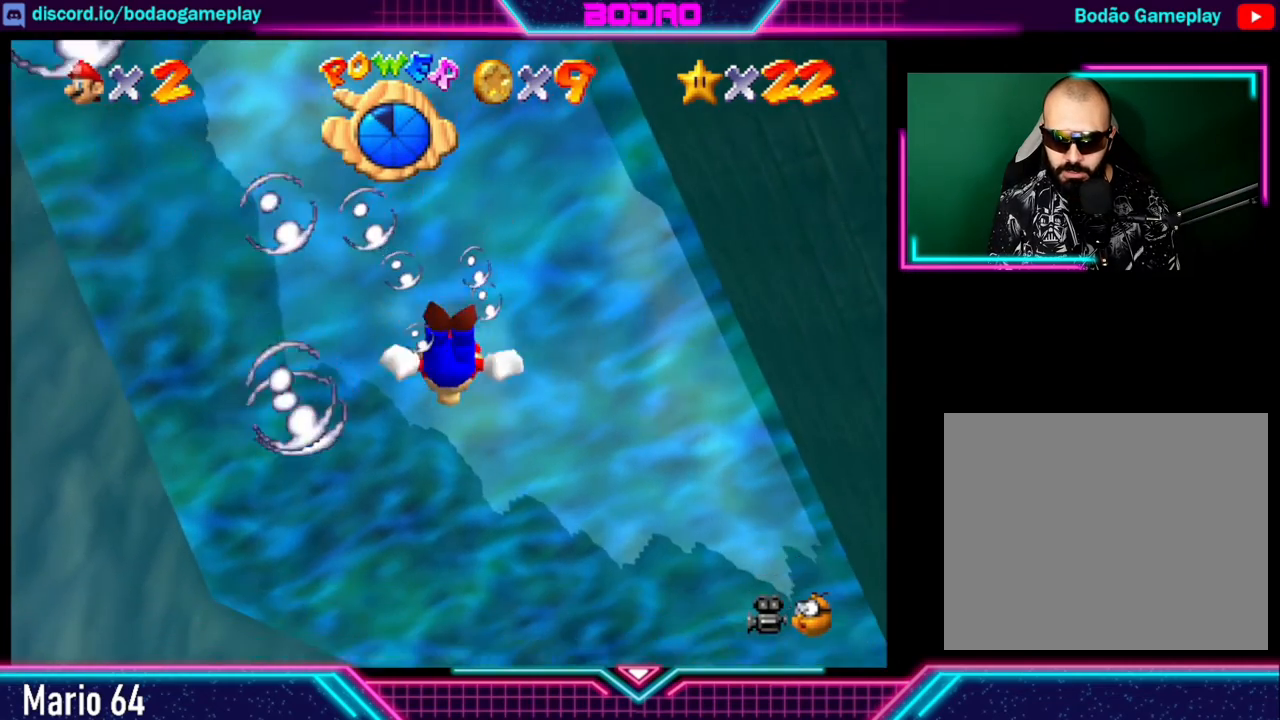
Gameplay with a controller (Xbox layout); each line is a JSON object with the inputs held at the frame after it. "events" lists button and stick changes between this image and that frame as [ms after this image, input, new state], when the widget could be followed in between. Not read: L3 R3 right_stick.
{"buttons": ["A"], "left_stick": "down", "events": []}
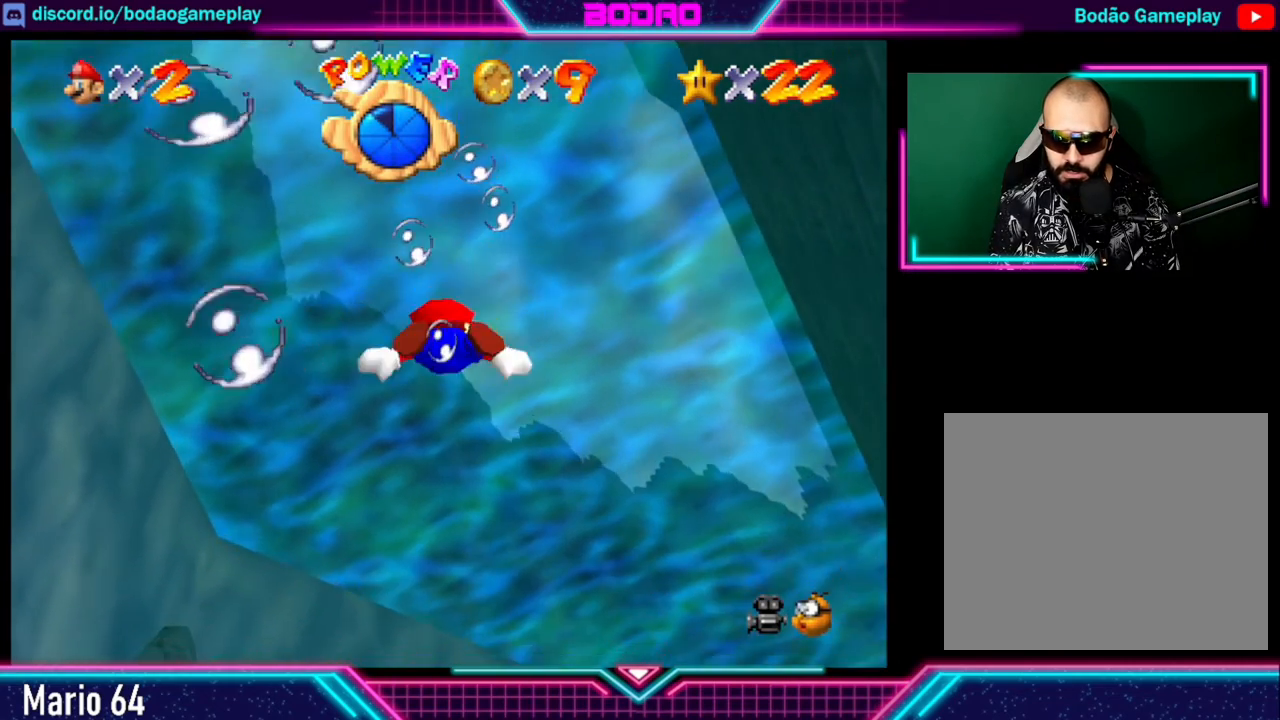
{"buttons": ["A"], "left_stick": "down", "events": [[120, "A", "up"], [240, "A", "down"]]}
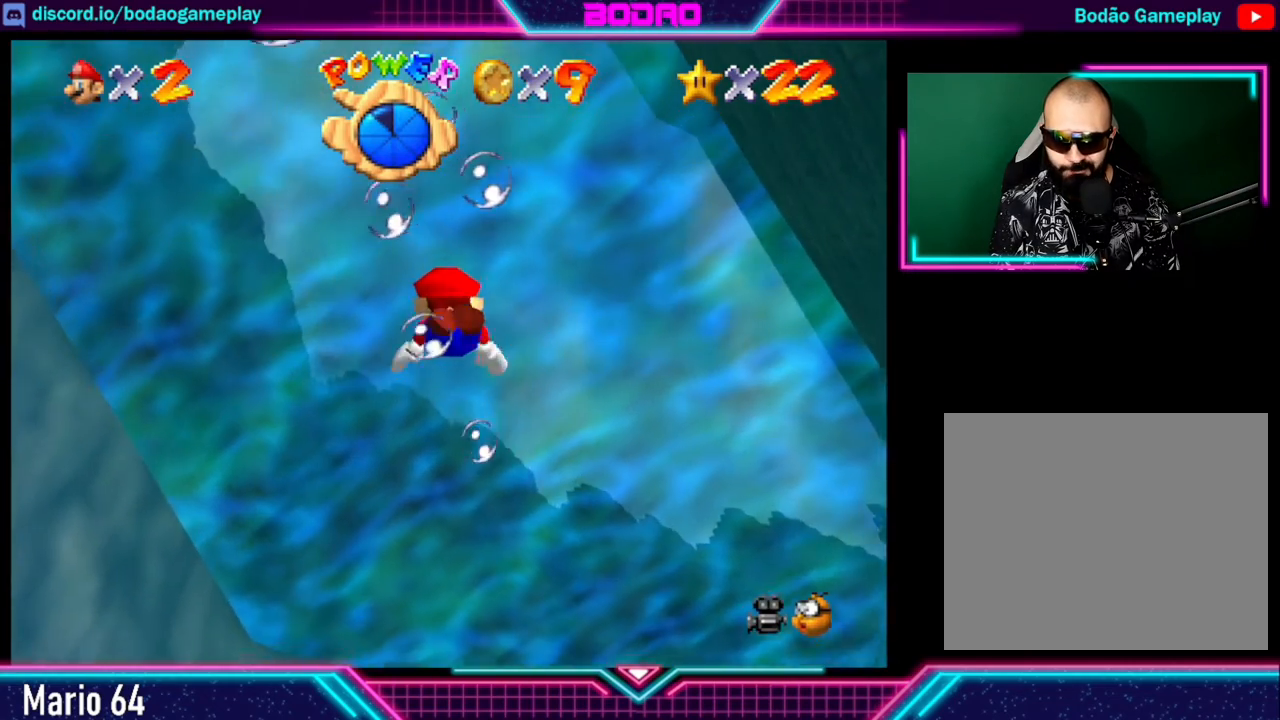
{"buttons": ["A"], "left_stick": "down-right", "events": [[320, "left_stick", "down-right"]]}
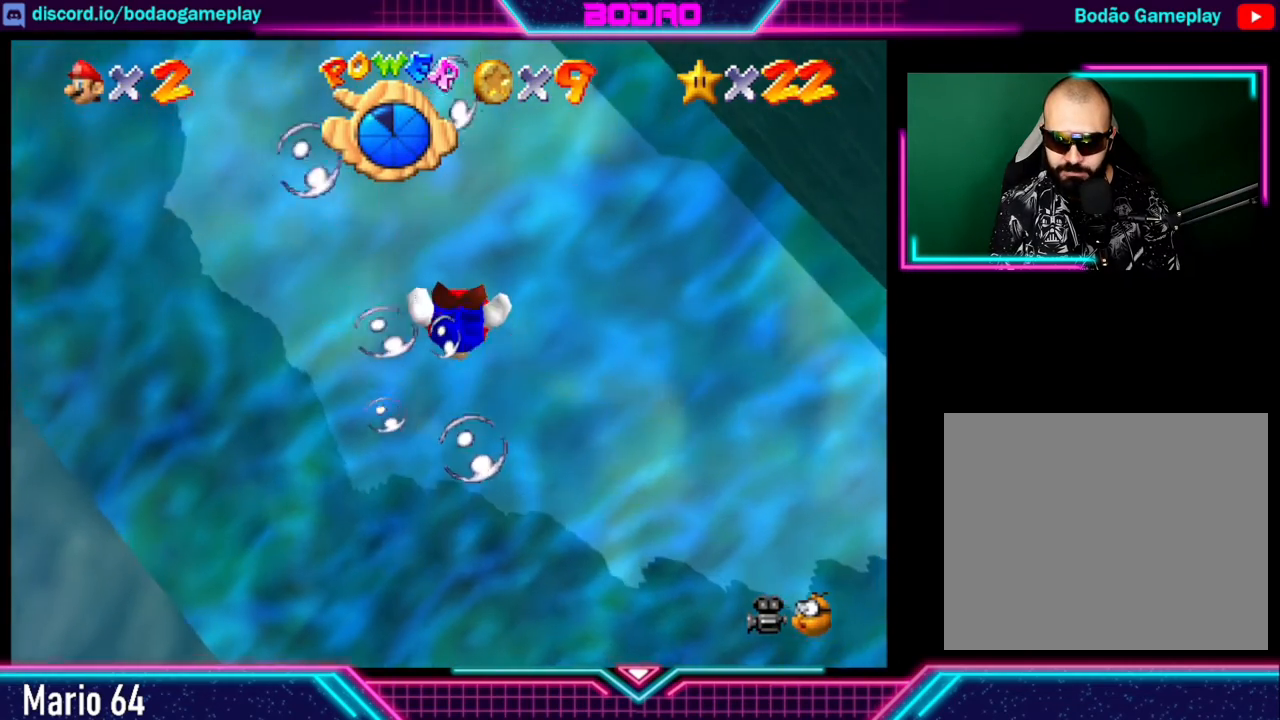
{"buttons": ["A"], "left_stick": "down-right", "events": [[40, "A", "up"], [160, "A", "down"]]}
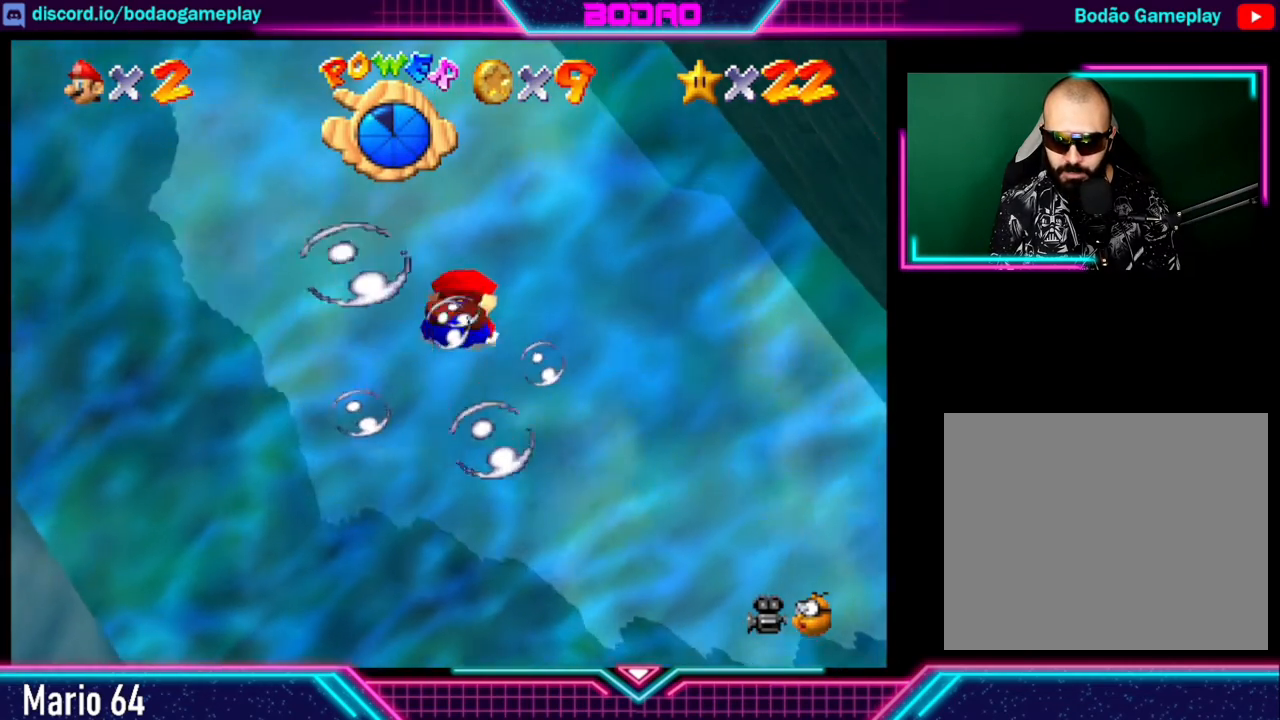
{"buttons": ["A"], "left_stick": "down", "events": [[240, "left_stick", "down"]]}
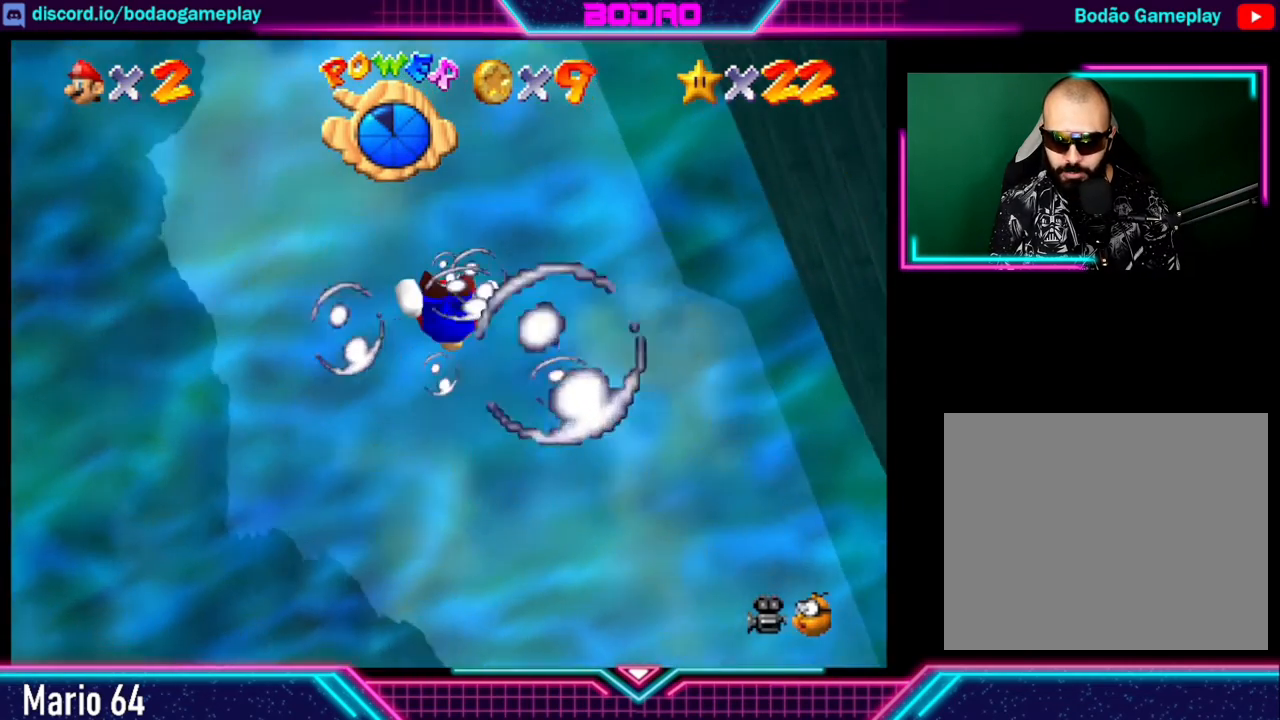
{"buttons": ["A"], "left_stick": "down", "events": [[80, "A", "up"], [200, "A", "down"]]}
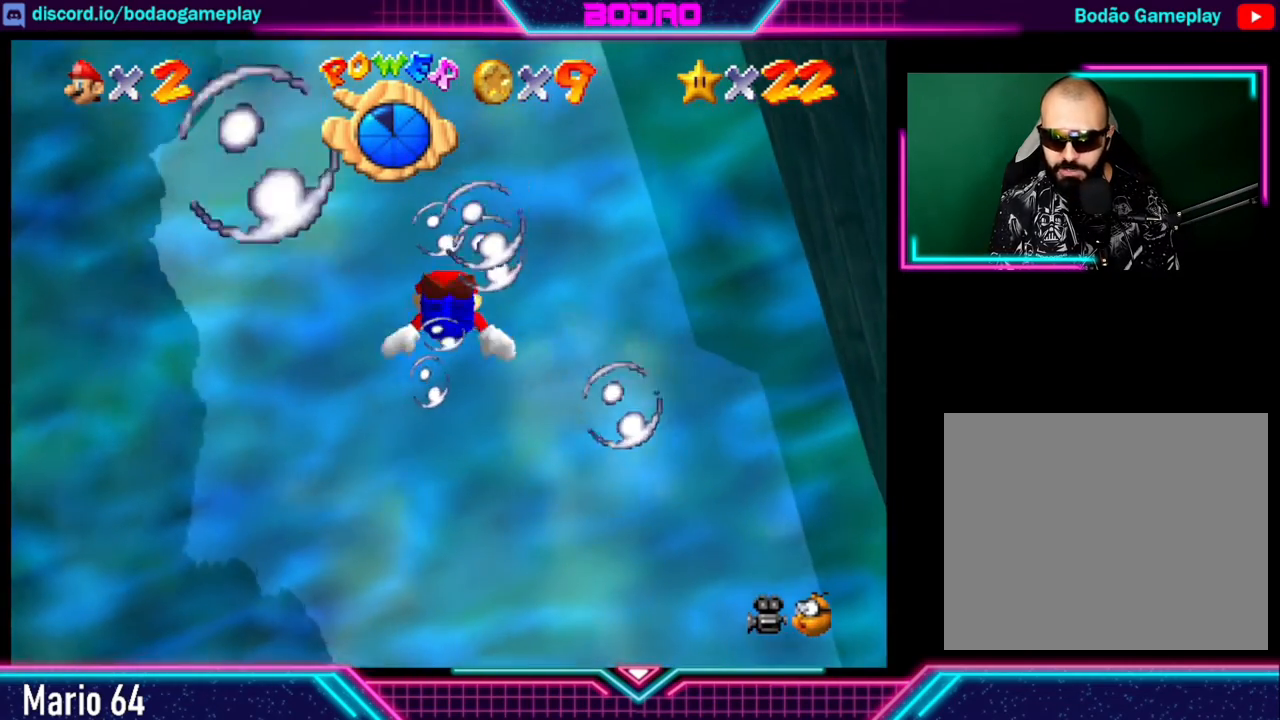
{"buttons": [], "left_stick": "down", "events": [[360, "A", "up"]]}
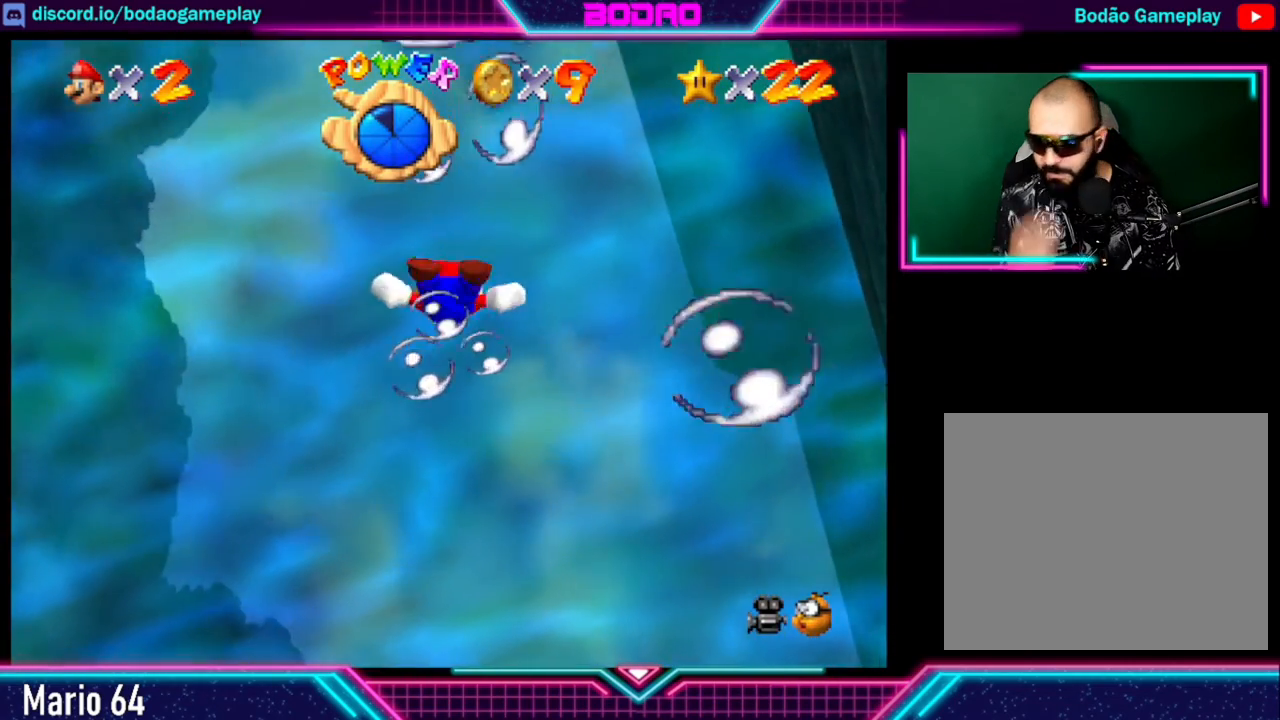
{"buttons": [], "left_stick": "center", "events": [[160, "left_stick", "center"]]}
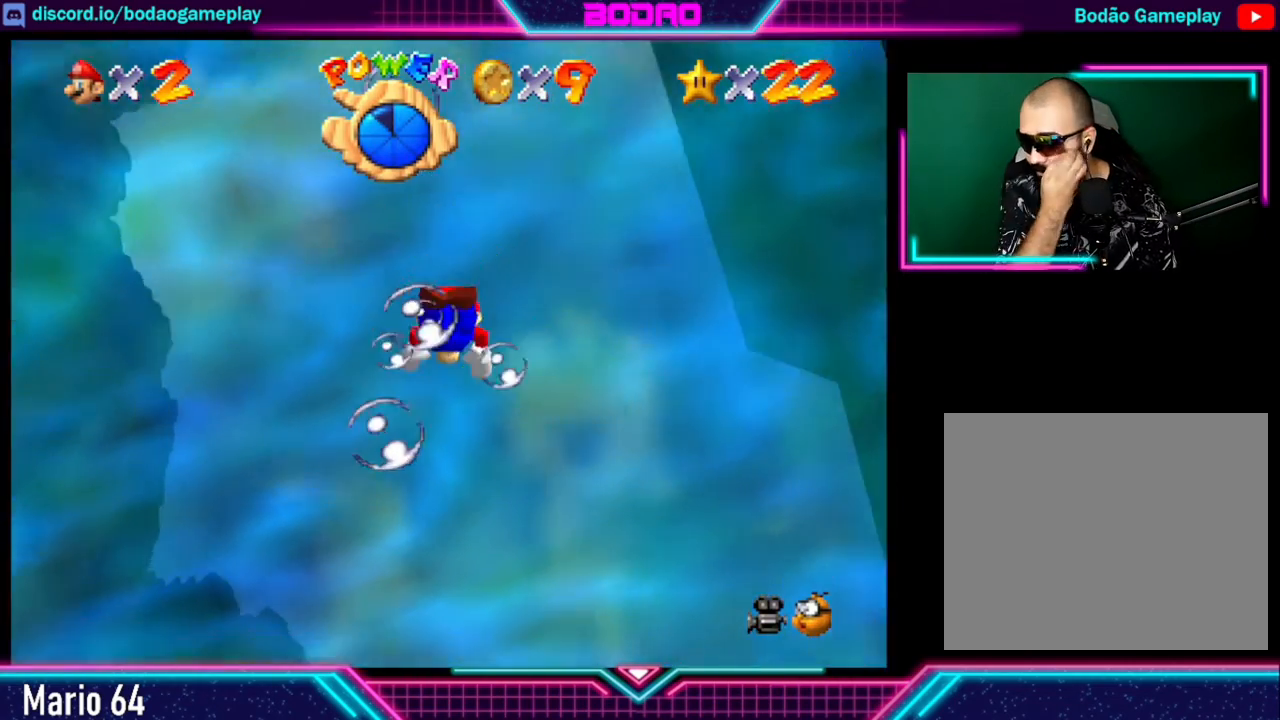
{"buttons": [], "left_stick": "center", "events": []}
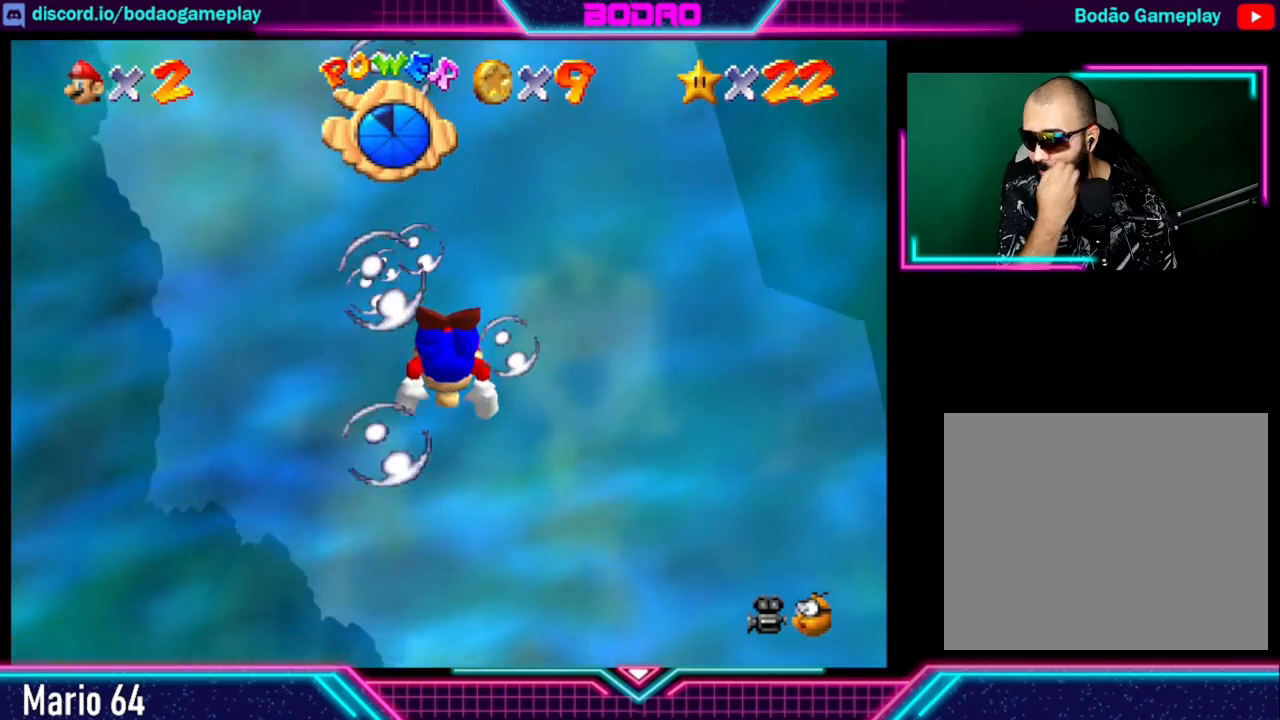
{"buttons": [], "left_stick": "center", "events": []}
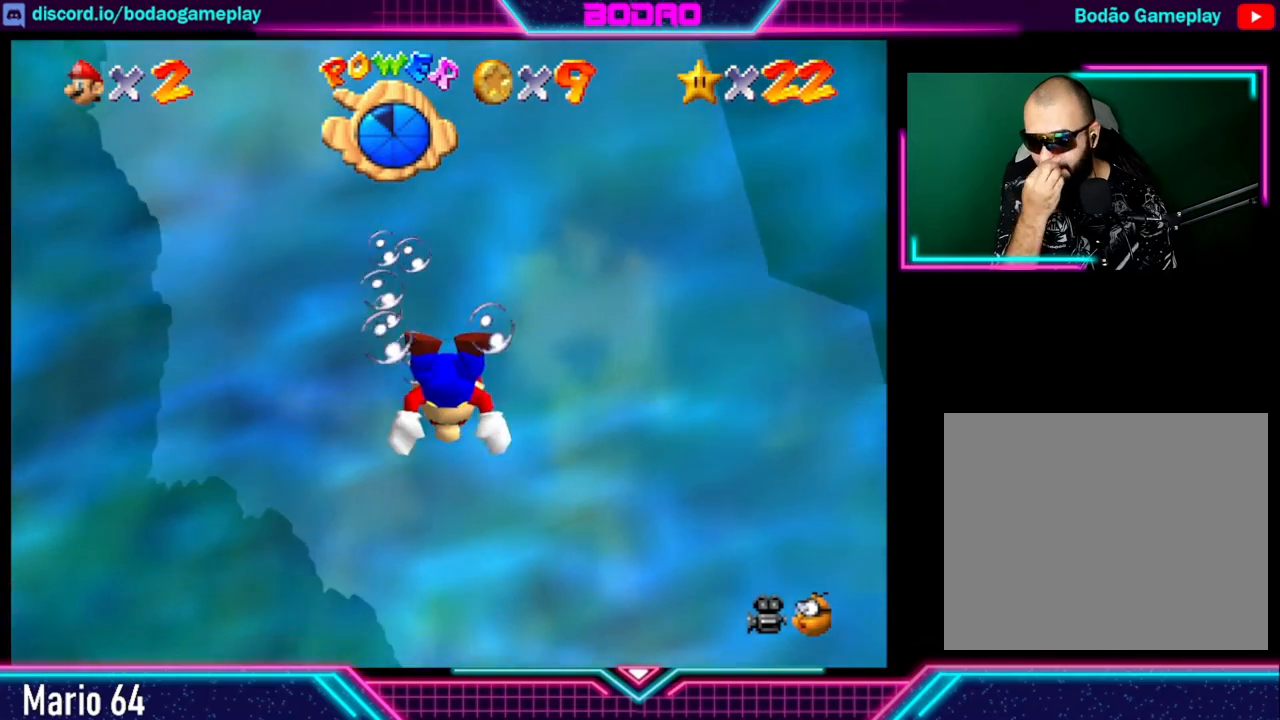
{"buttons": [], "left_stick": "center", "events": []}
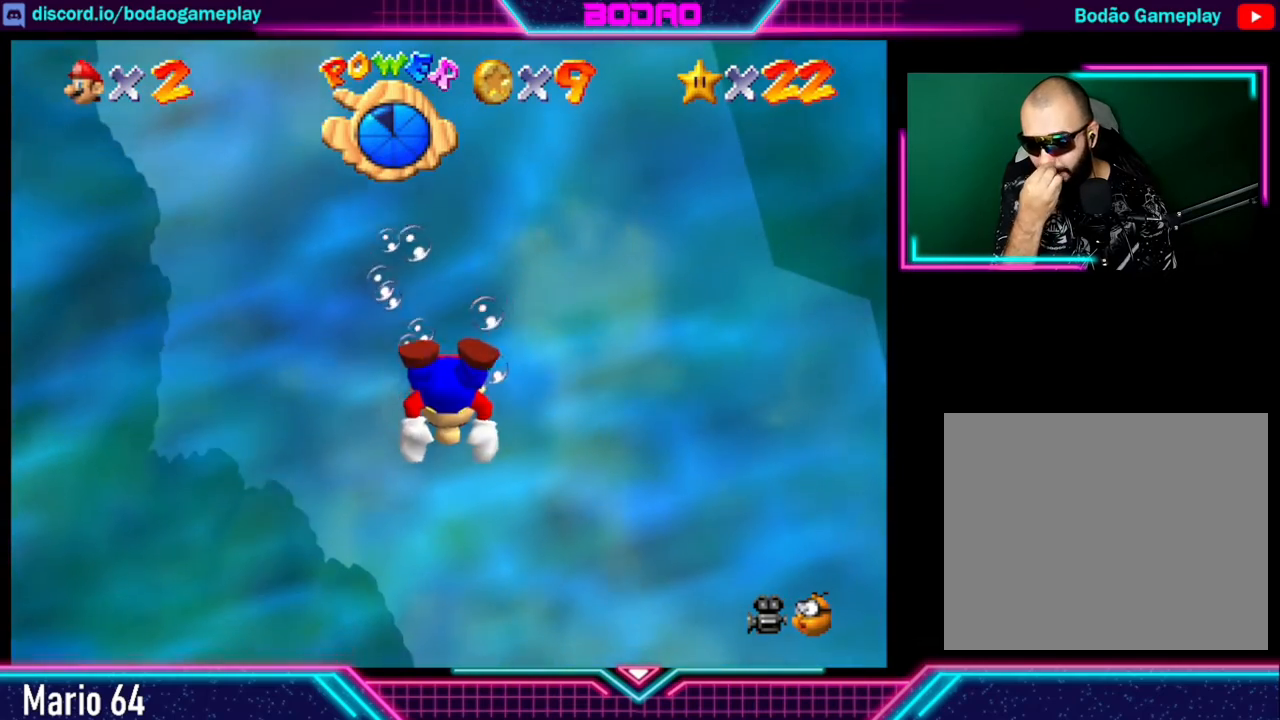
{"buttons": [], "left_stick": "center", "events": []}
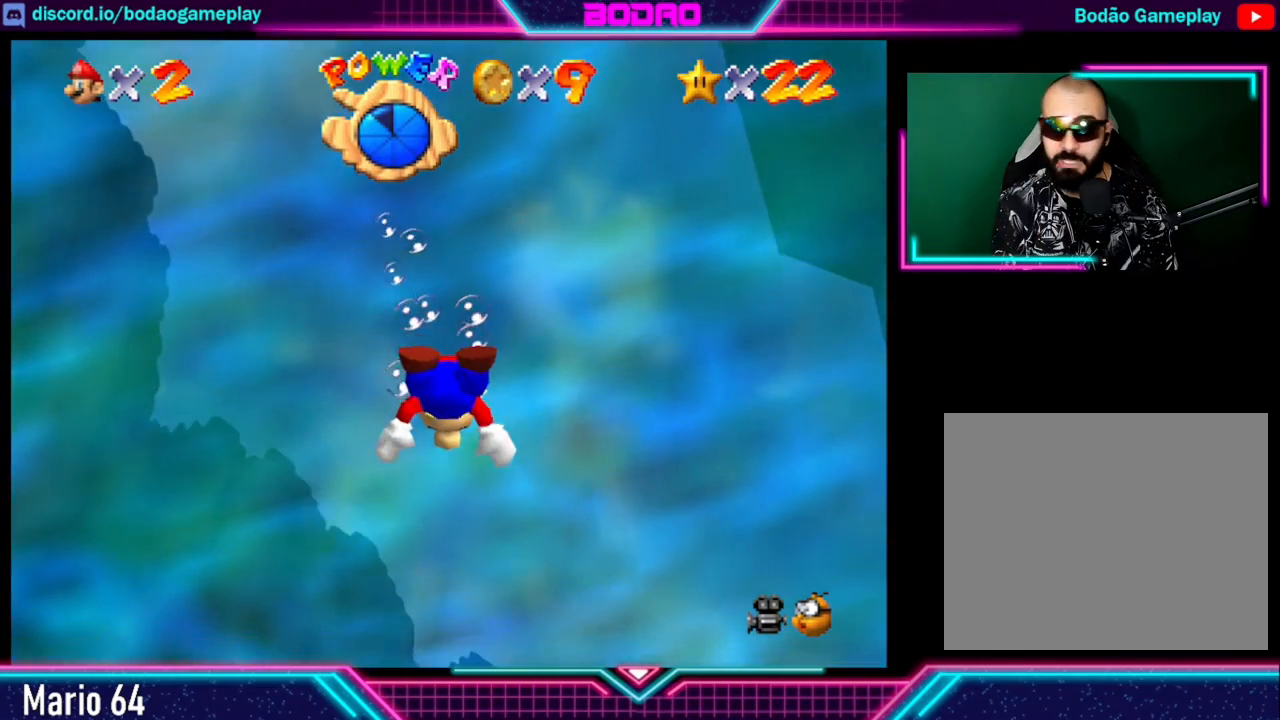
{"buttons": ["A"], "left_stick": "down", "events": [[120, "left_stick", "down"], [240, "A", "down"]]}
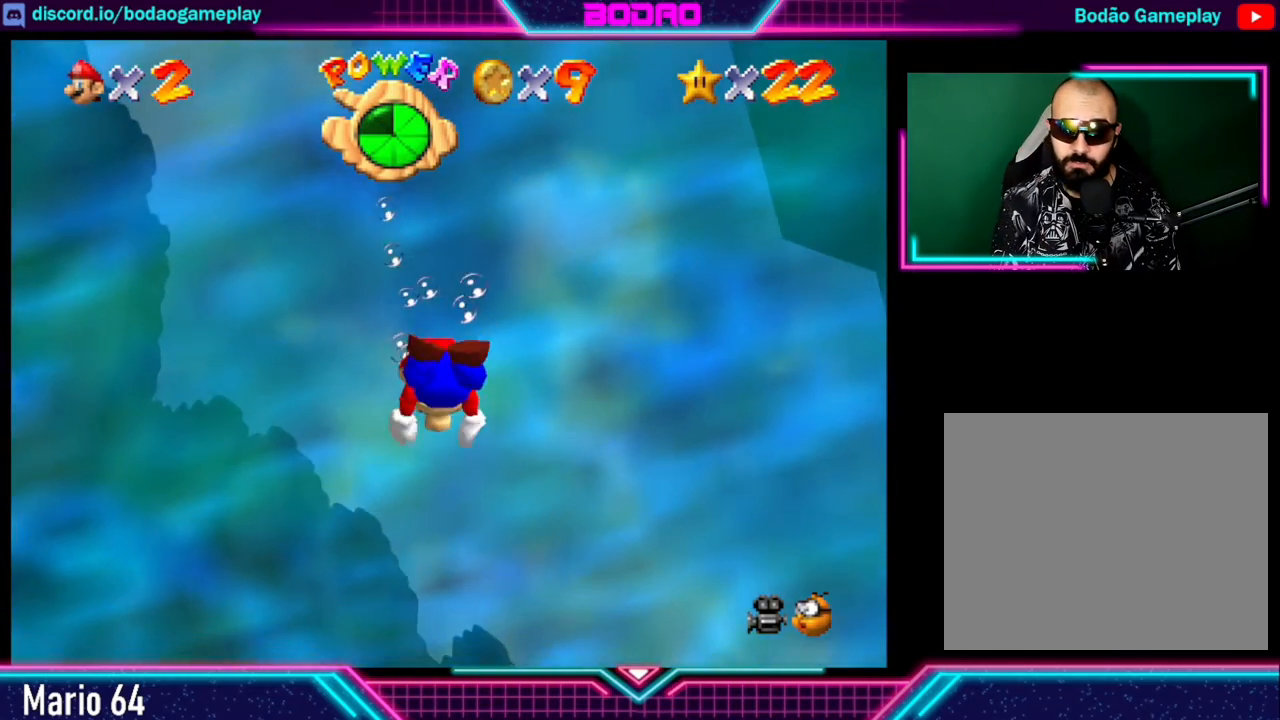
{"buttons": ["A"], "left_stick": "down", "events": []}
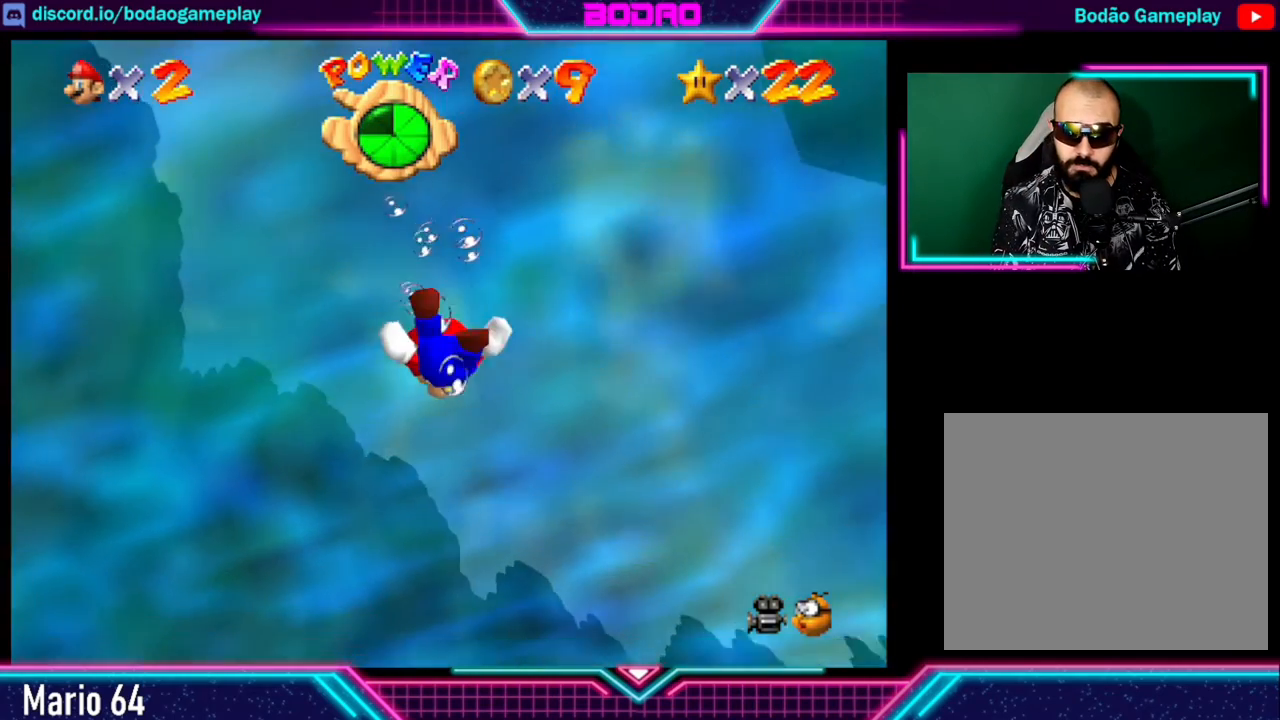
{"buttons": ["A"], "left_stick": "down", "events": []}
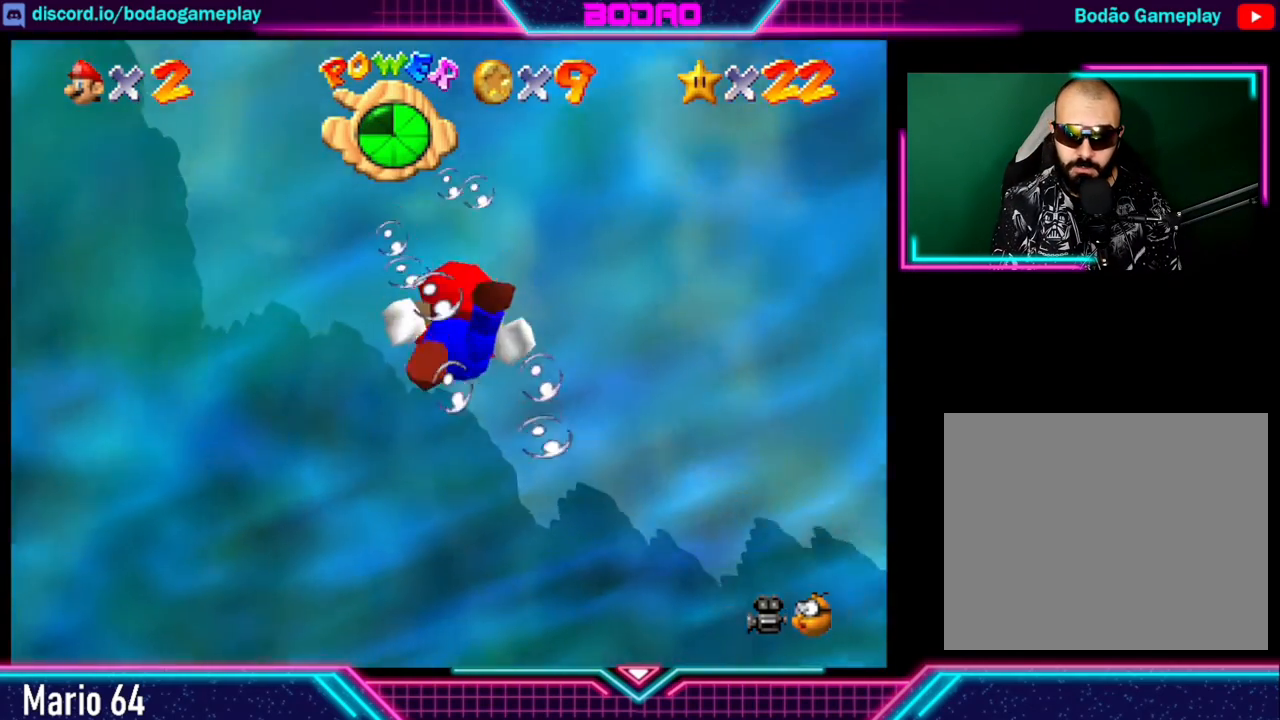
{"buttons": ["A"], "left_stick": "down", "events": []}
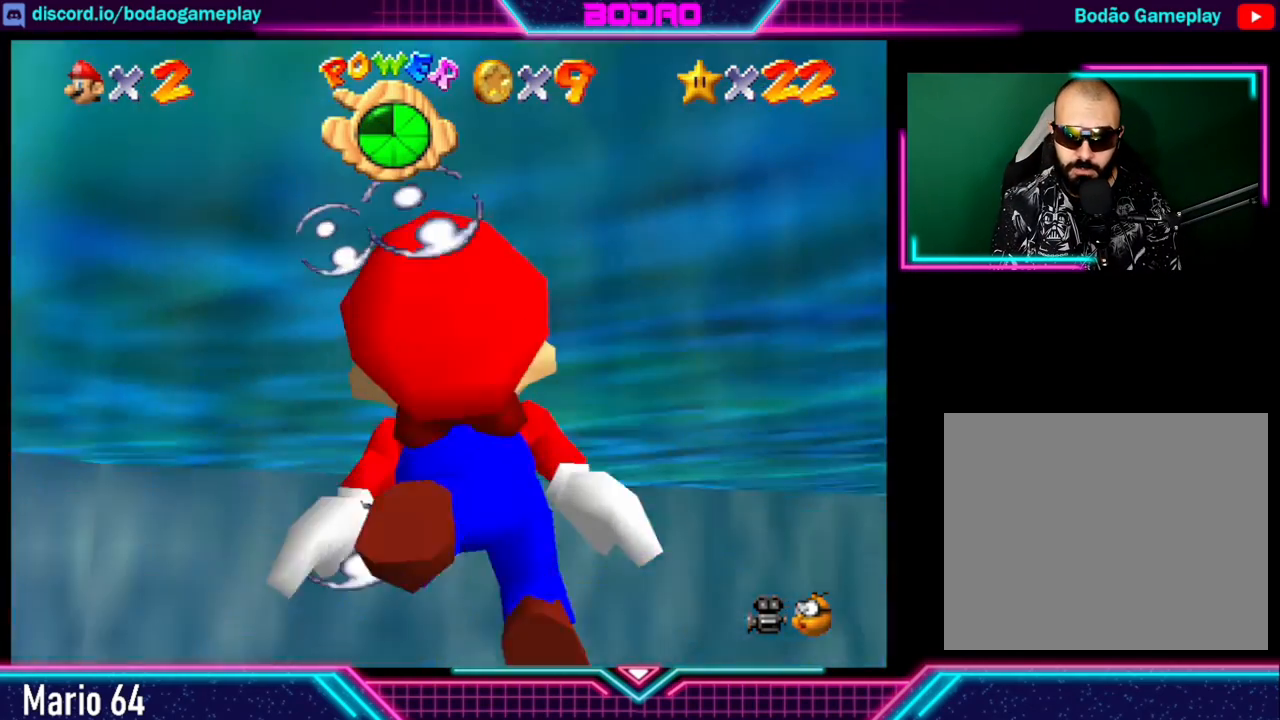
{"buttons": ["A"], "left_stick": "down", "events": []}
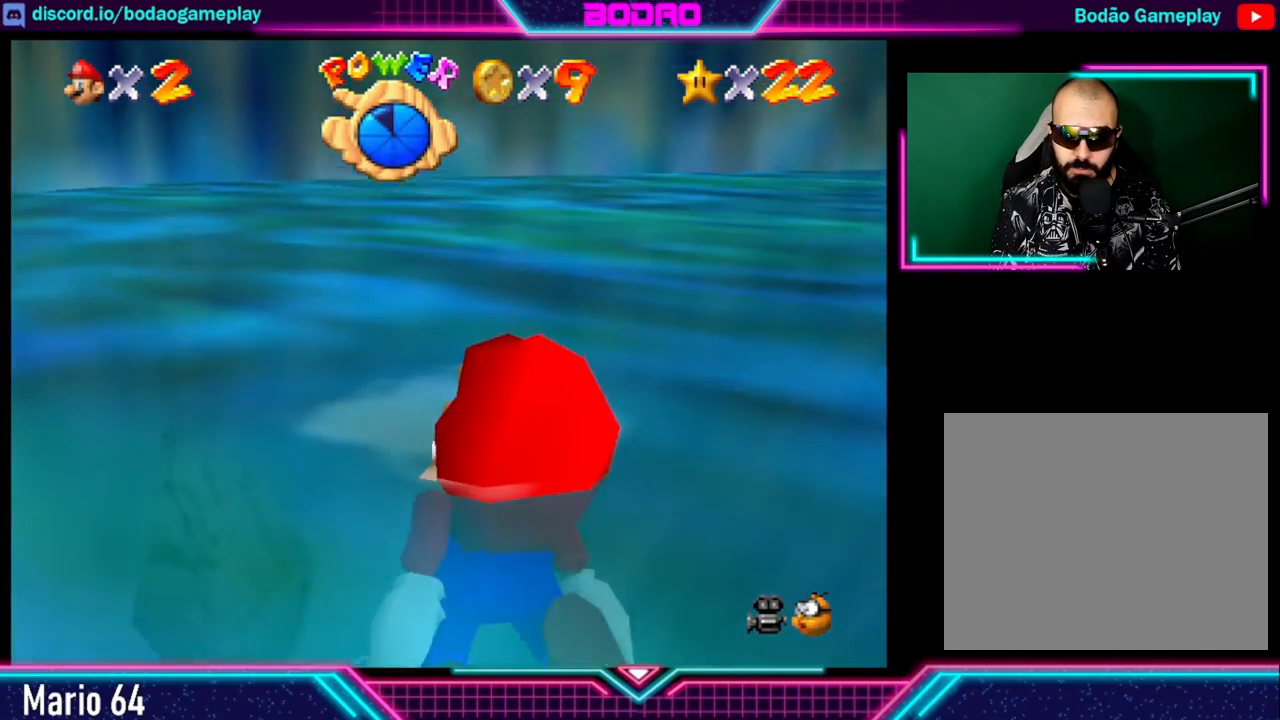
{"buttons": [], "left_stick": "up-right", "events": [[160, "left_stick", "center"], [200, "A", "up"], [280, "left_stick", "up-right"]]}
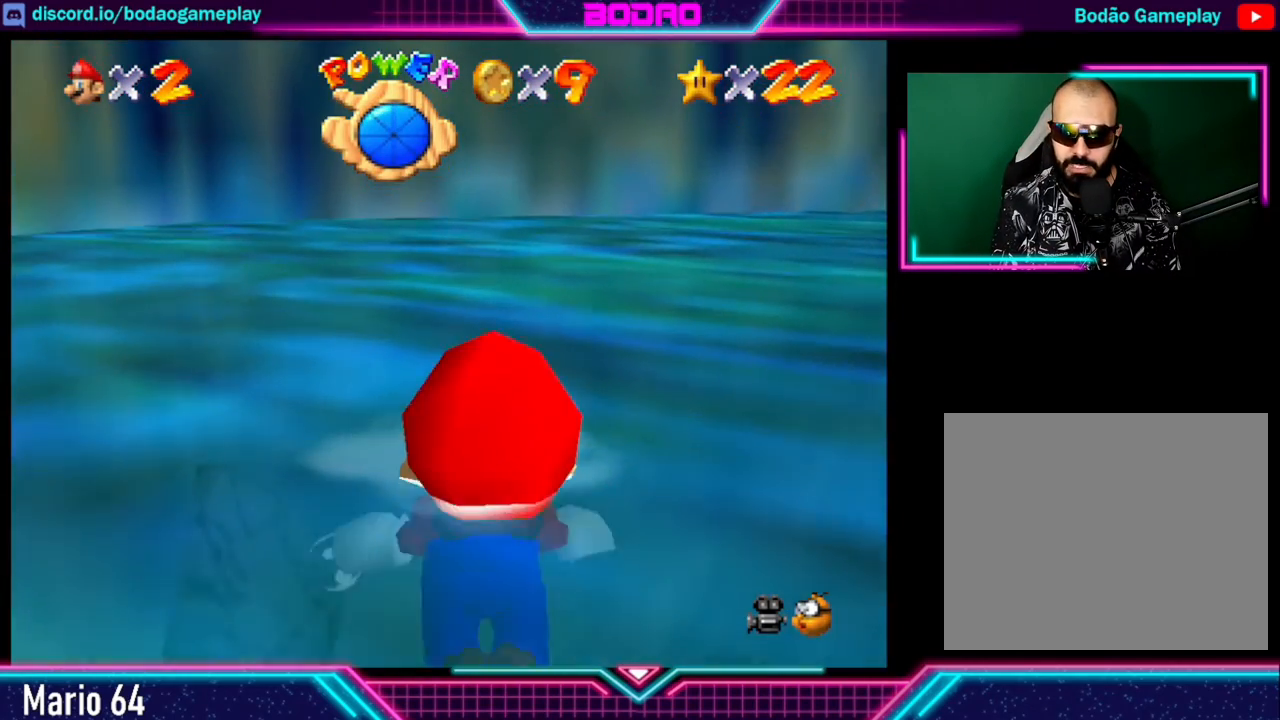
{"buttons": [], "left_stick": "up-right", "events": []}
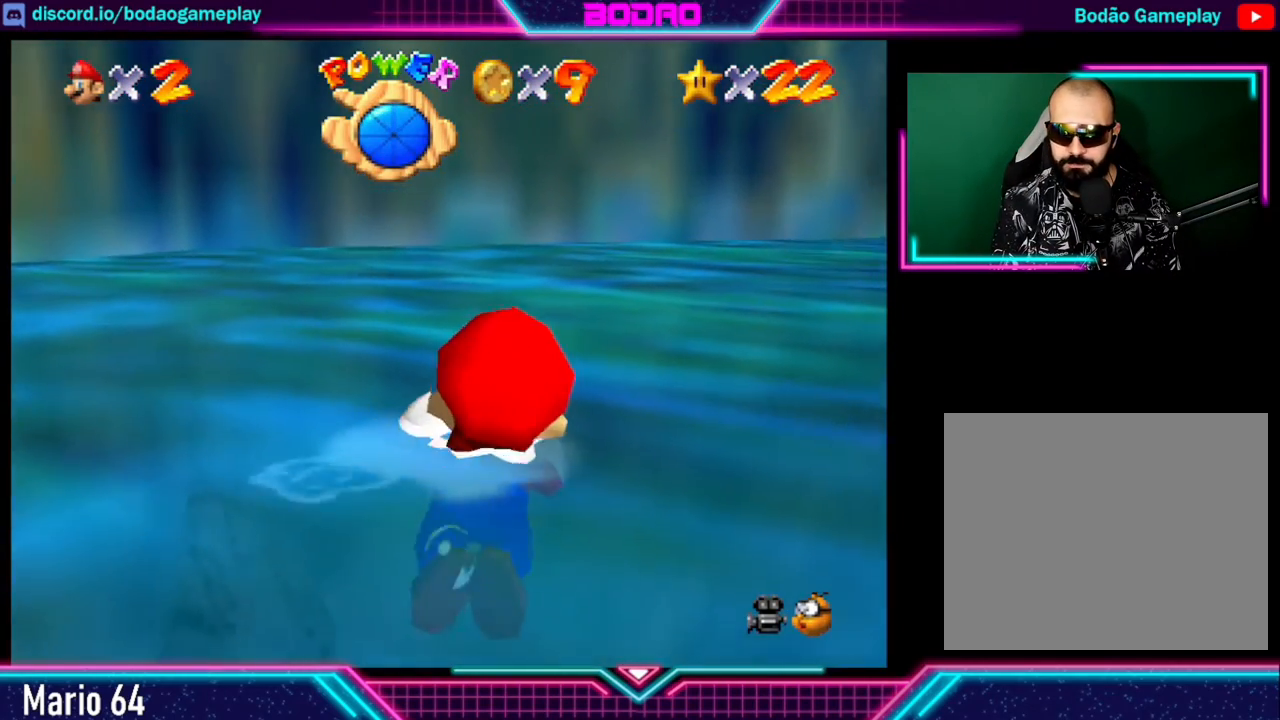
{"buttons": ["A"], "left_stick": "up-right", "events": [[80, "A", "down"]]}
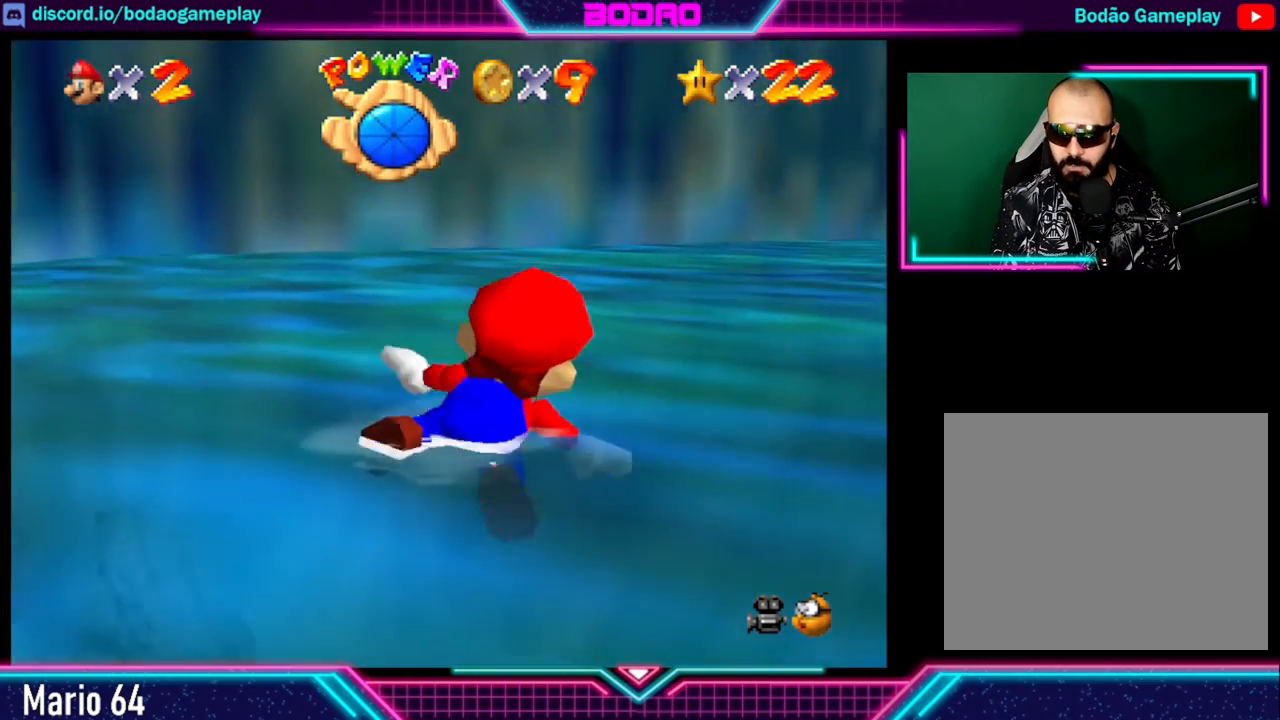
{"buttons": ["A"], "left_stick": "up-right", "events": [[200, "A", "up"], [280, "A", "down"]]}
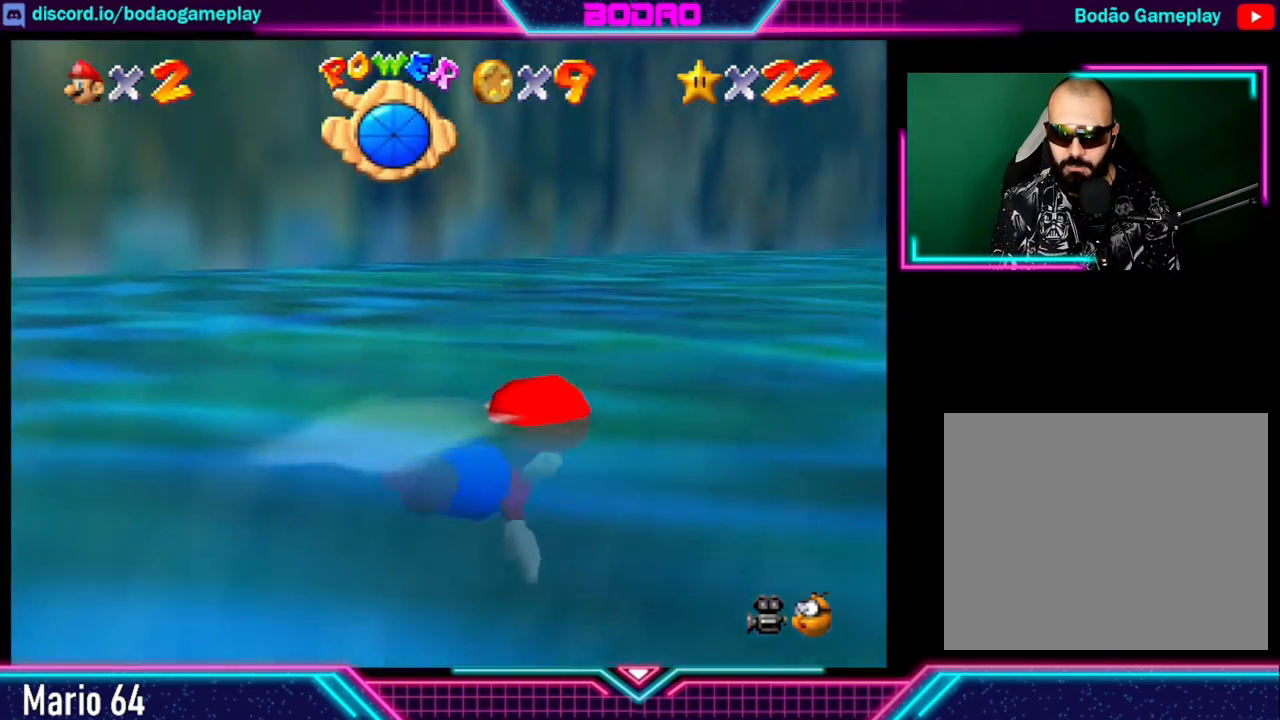
{"buttons": ["A"], "left_stick": "down", "events": [[40, "left_stick", "center"], [280, "left_stick", "down"], [320, "A", "up"], [440, "A", "down"]]}
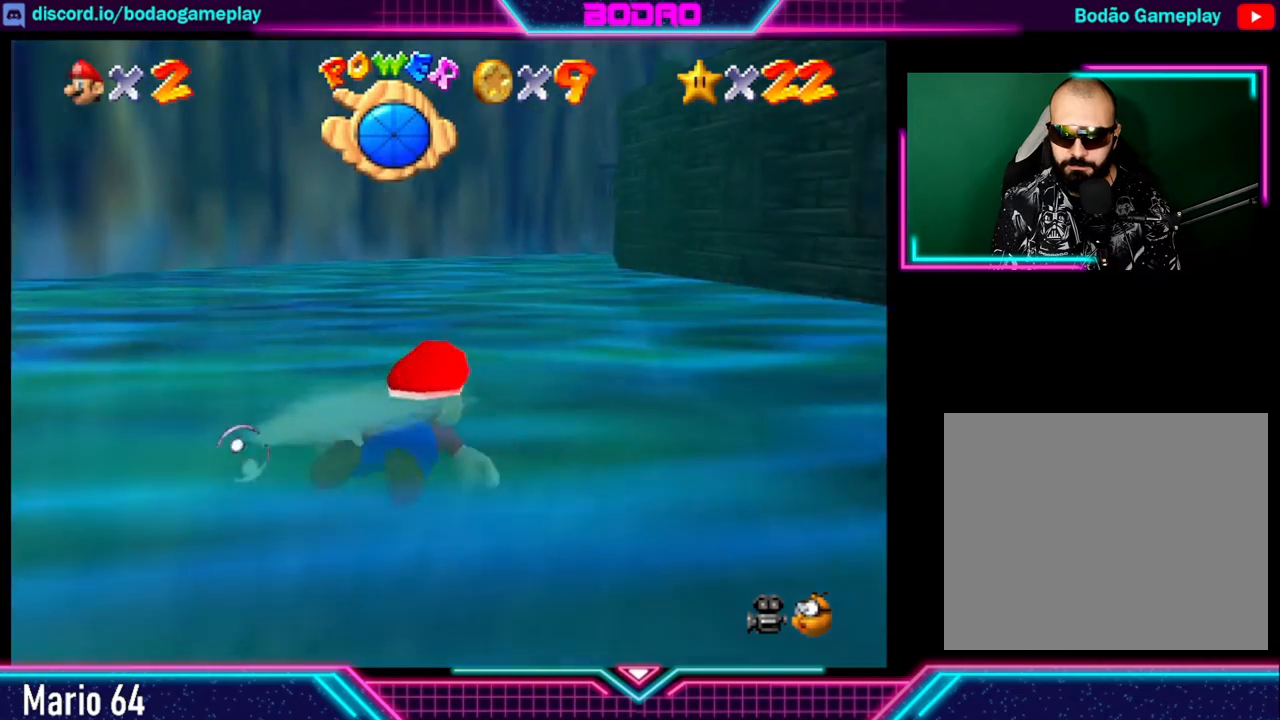
{"buttons": ["A"], "left_stick": "center", "events": [[360, "left_stick", "center"]]}
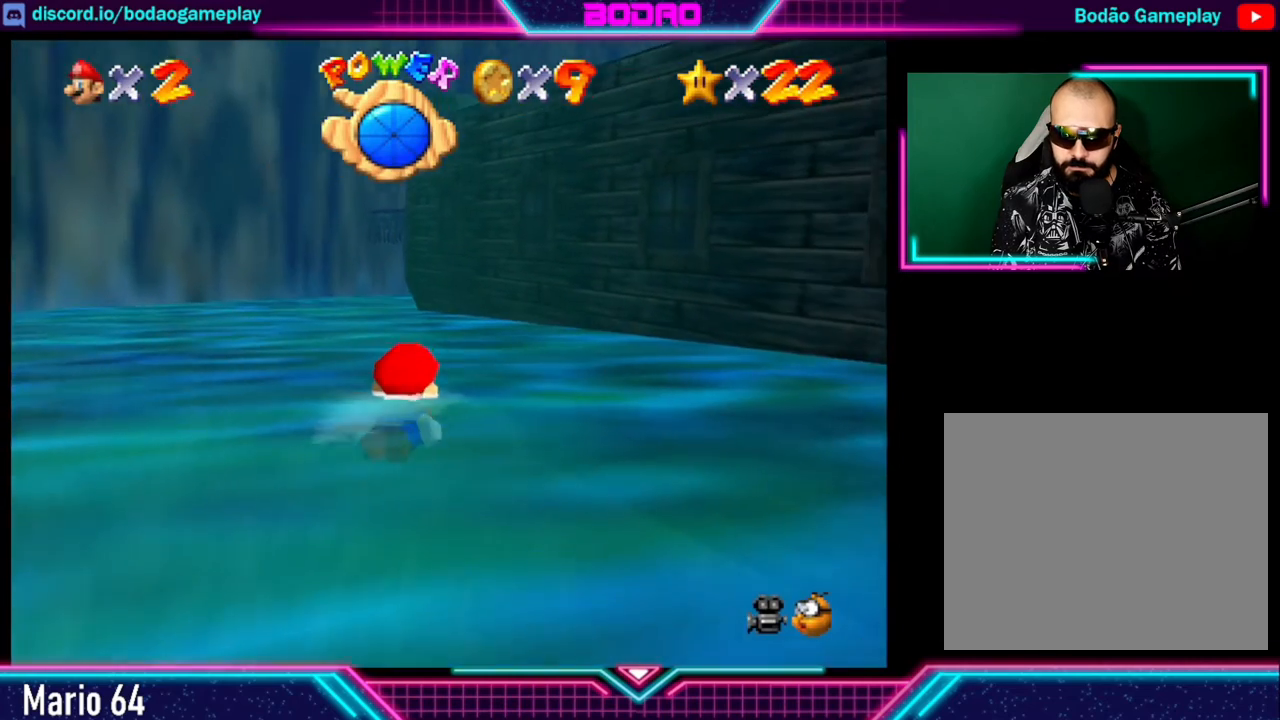
{"buttons": ["A"], "left_stick": "left", "events": [[120, "A", "up"], [160, "left_stick", "left"], [200, "A", "down"]]}
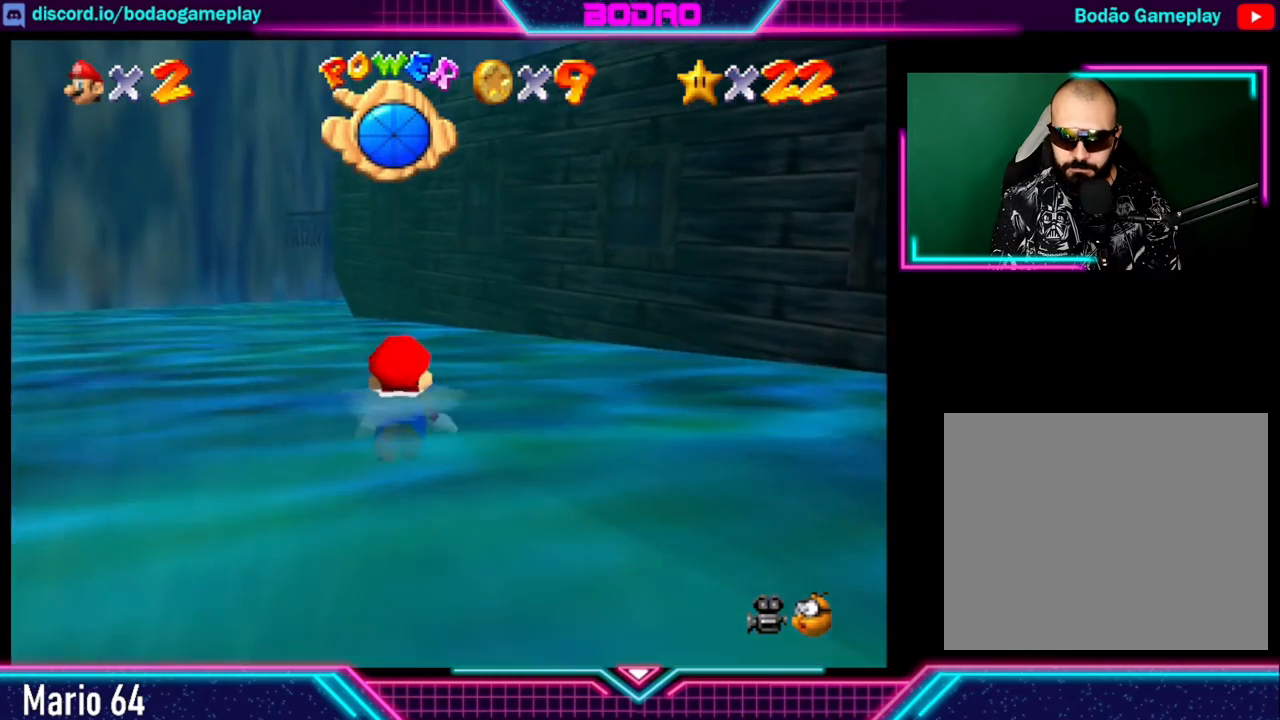
{"buttons": ["A"], "left_stick": "left", "events": [[120, "left_stick", "center"], [280, "A", "up"], [280, "left_stick", "left"], [440, "A", "down"]]}
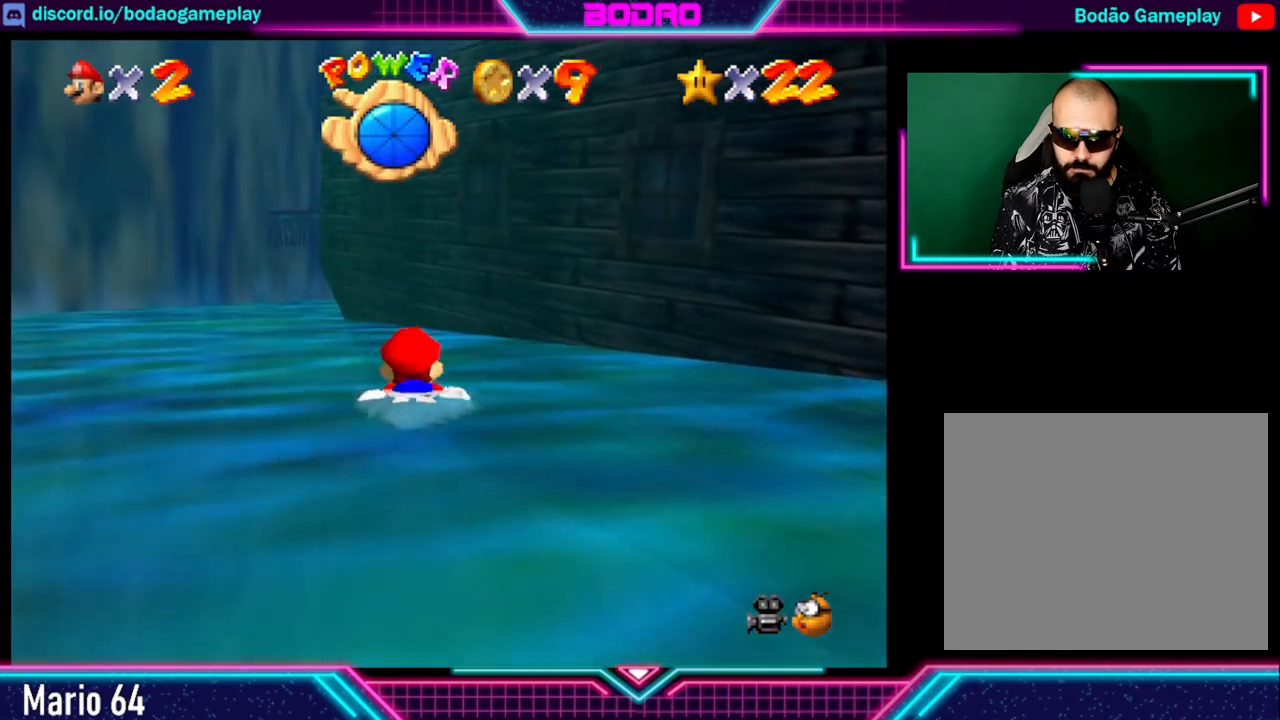
{"buttons": ["A"], "left_stick": "left", "events": [[40, "left_stick", "center"], [400, "left_stick", "left"]]}
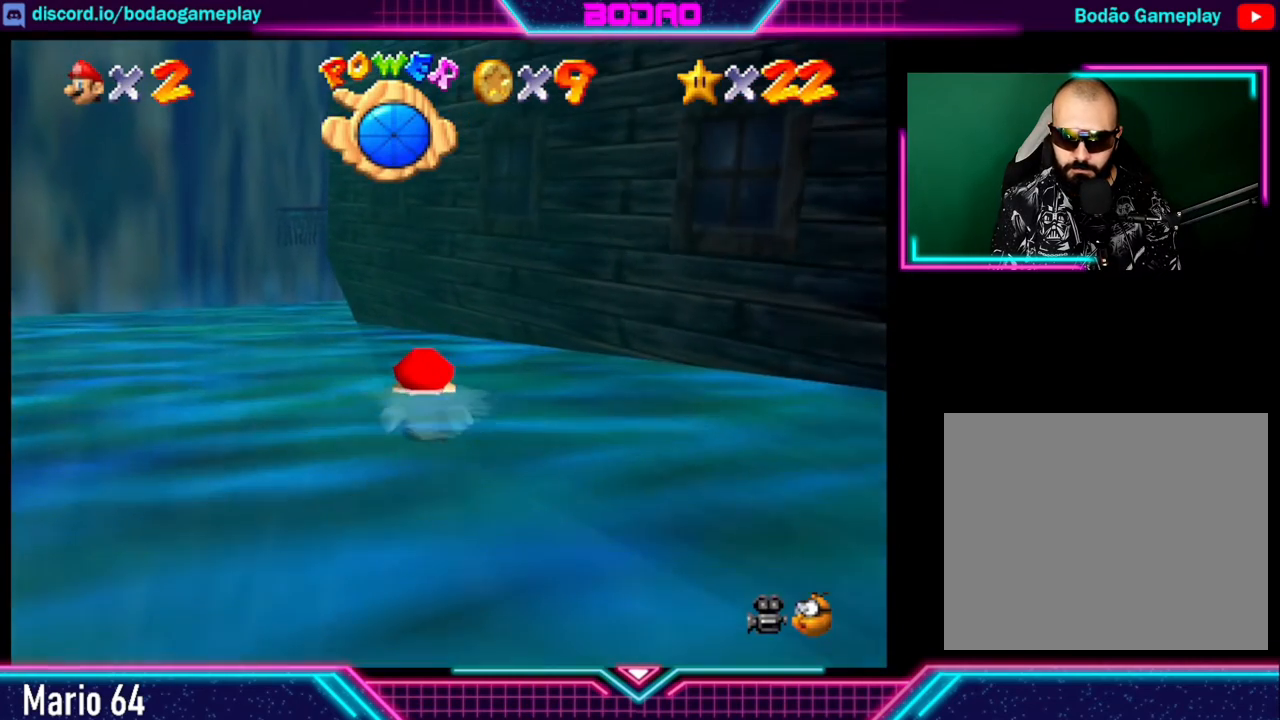
{"buttons": ["A"], "left_stick": "left", "events": [[120, "left_stick", "center"], [480, "left_stick", "left"]]}
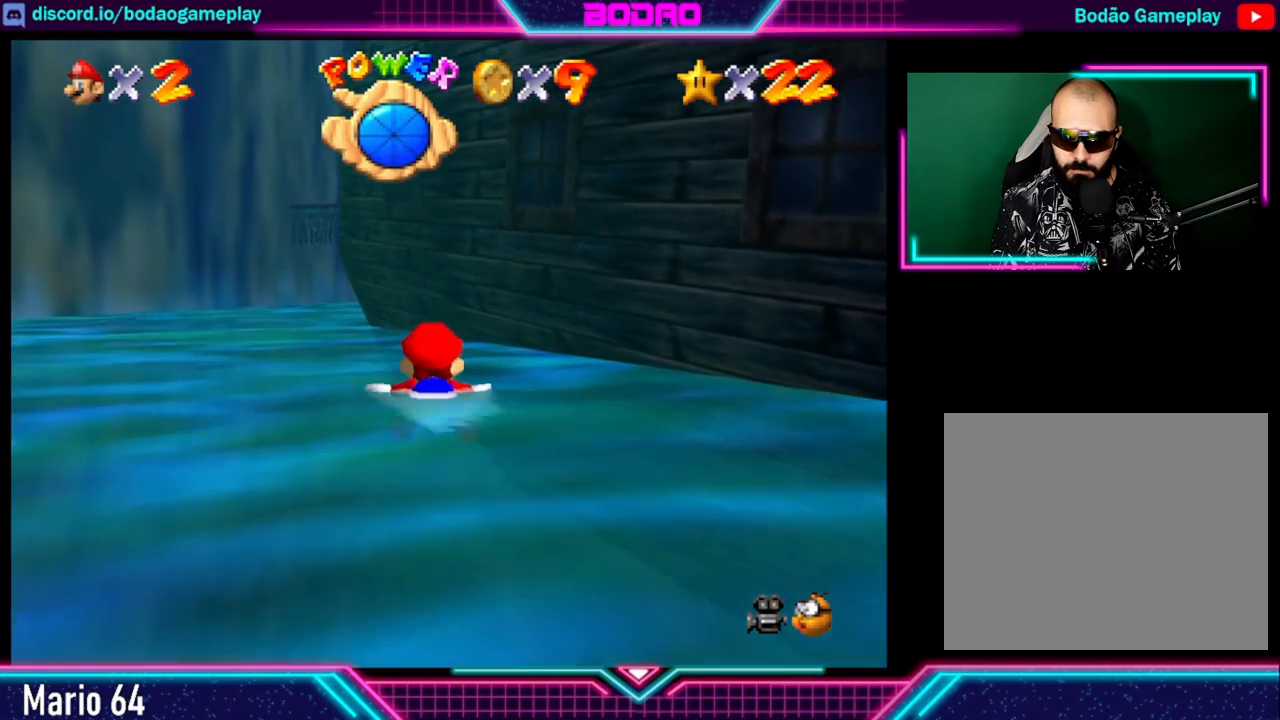
{"buttons": ["A"], "left_stick": "center", "events": [[80, "A", "up"], [200, "A", "down"], [320, "left_stick", "center"]]}
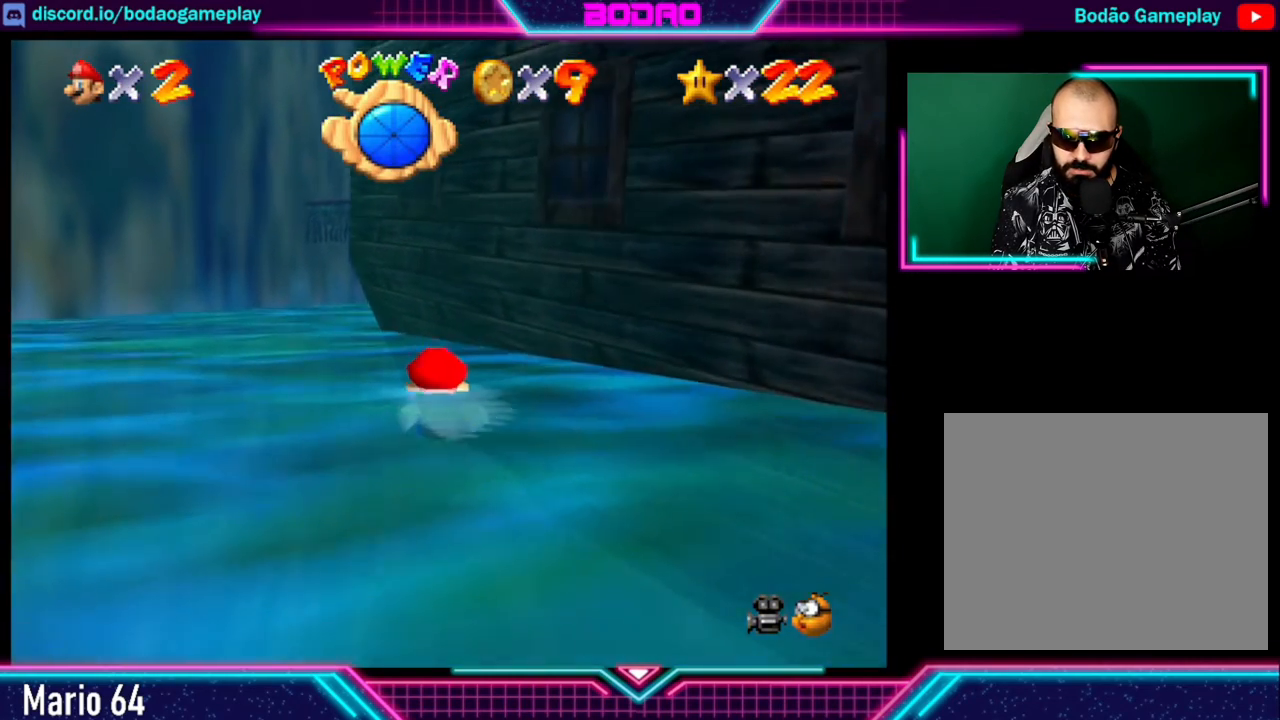
{"buttons": ["A"], "left_stick": "center", "events": [[120, "left_stick", "left"], [200, "A", "up"], [280, "A", "down"], [520, "left_stick", "center"]]}
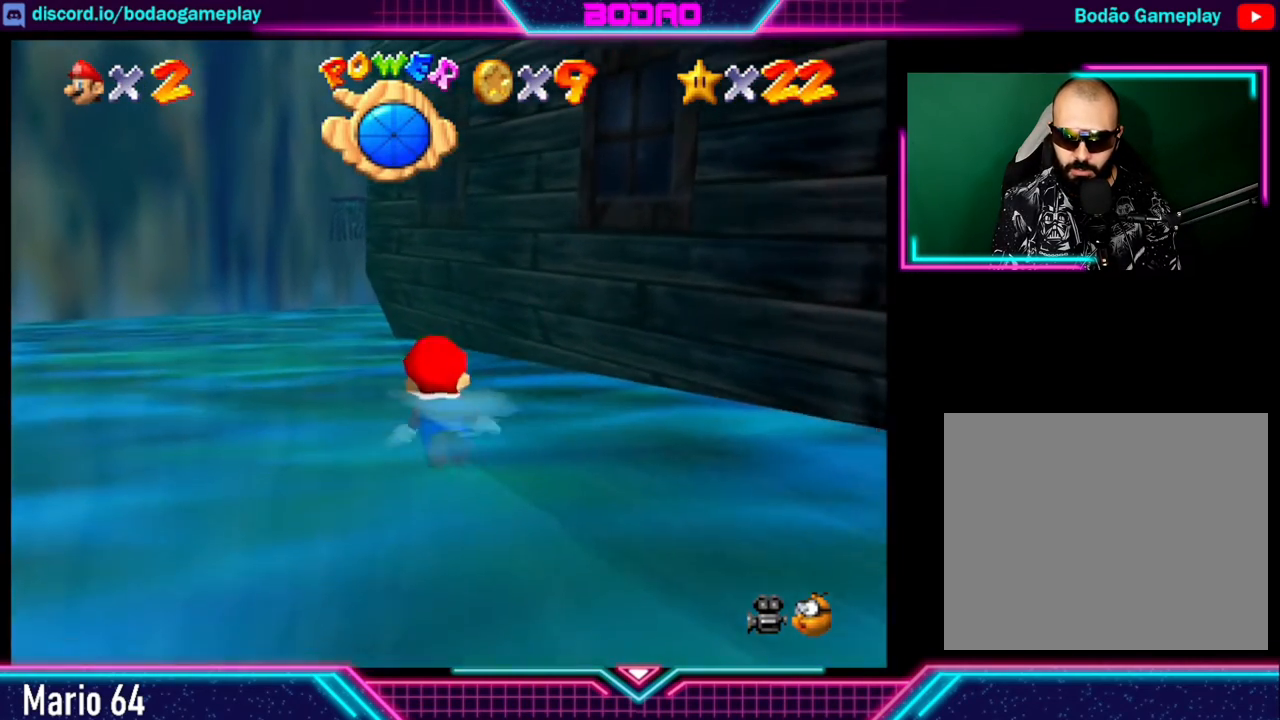
{"buttons": [], "left_stick": "left", "events": [[240, "left_stick", "left"], [360, "A", "up"]]}